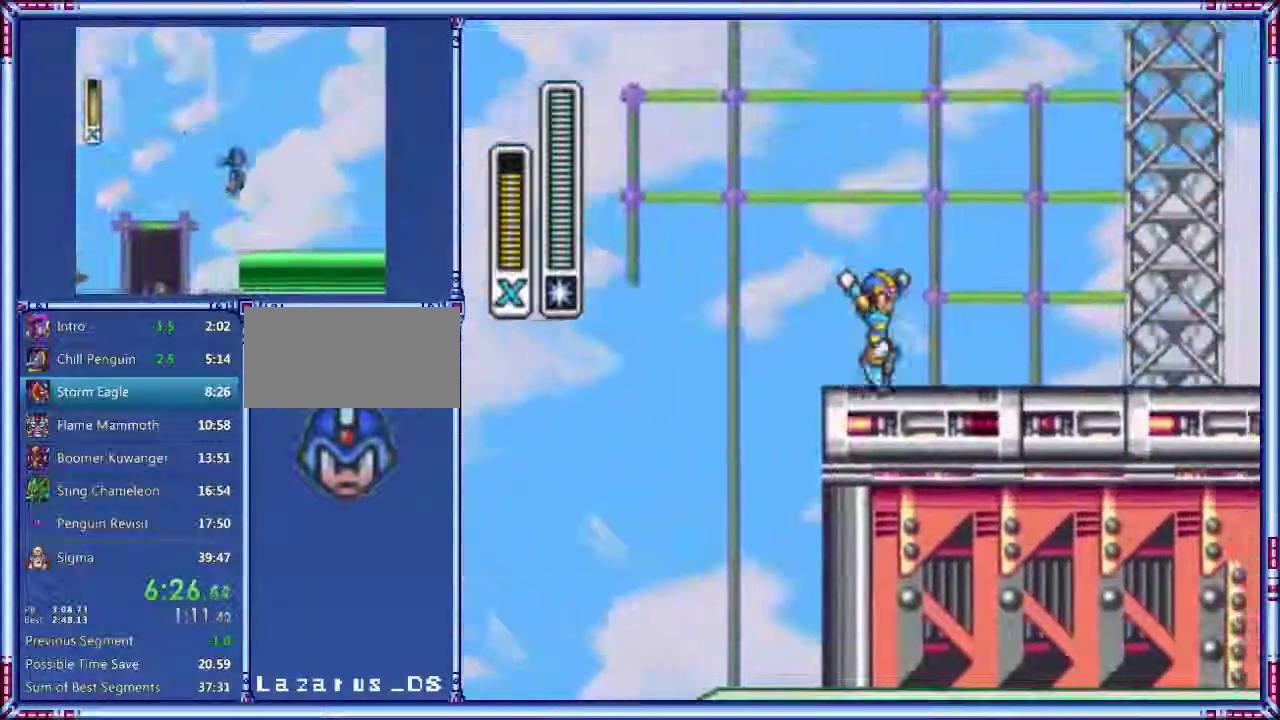
Gameplay with a controller (Nintendo layout); each line is a JSON object with the inputs held at the frame after it. "events" lists button and stick changes between this image and that frame as [ms after this image, input, new state], when the widget could be followed in between. Not read: L3 R3.
{"buttons": ["A", "B", "DPAD_RIGHT"], "events": [[100, "A", "down"], [100, "B", "down"]]}
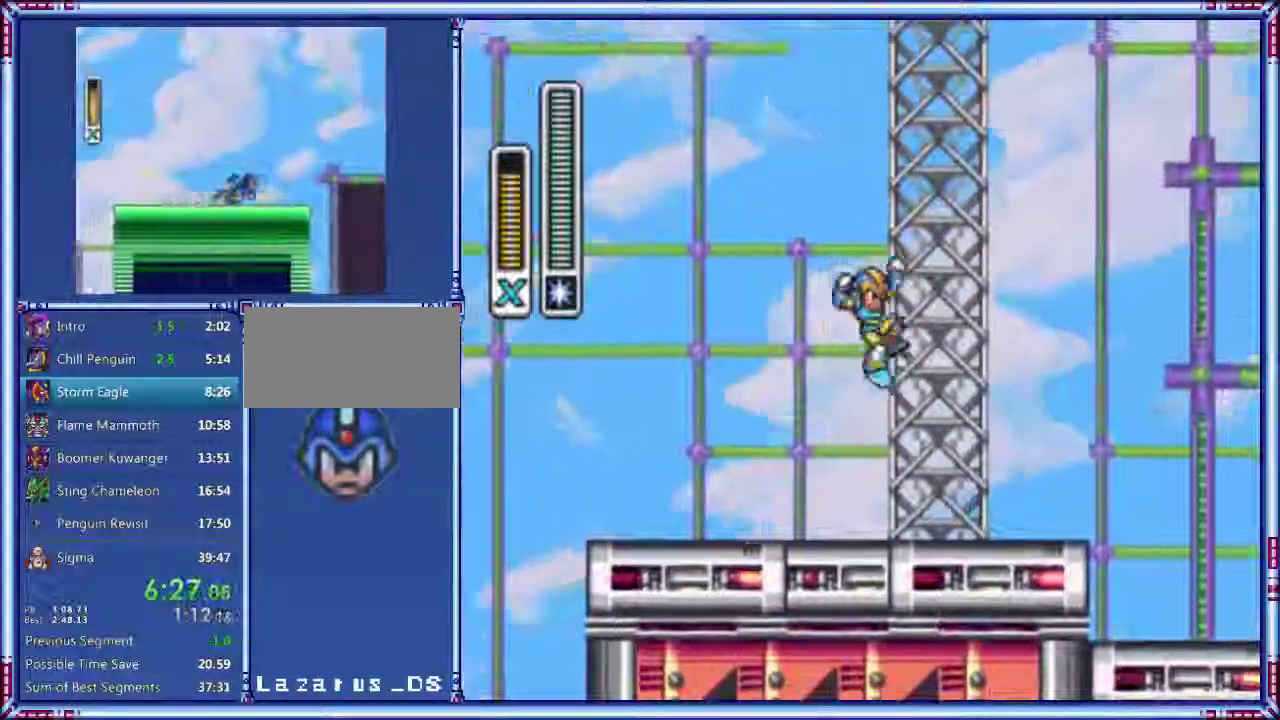
{"buttons": ["B", "DPAD_RIGHT"], "events": [[200, "A", "up"]]}
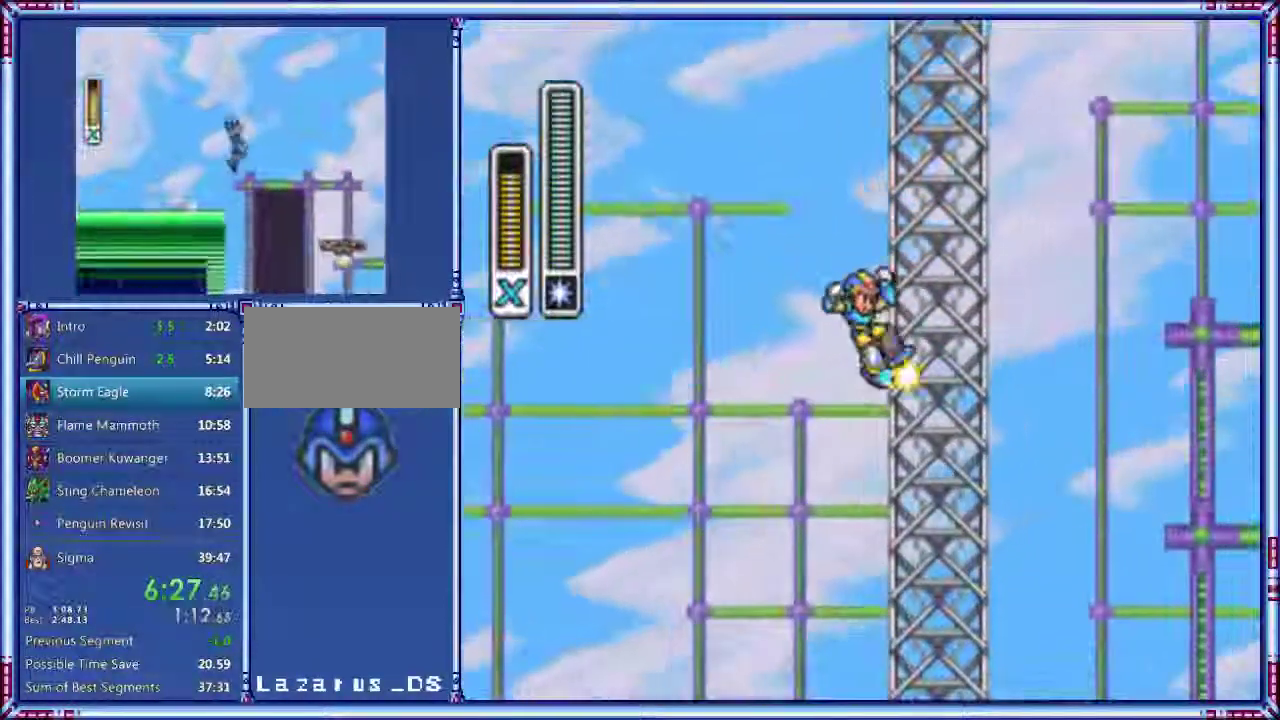
{"buttons": ["B", "DPAD_RIGHT"], "events": []}
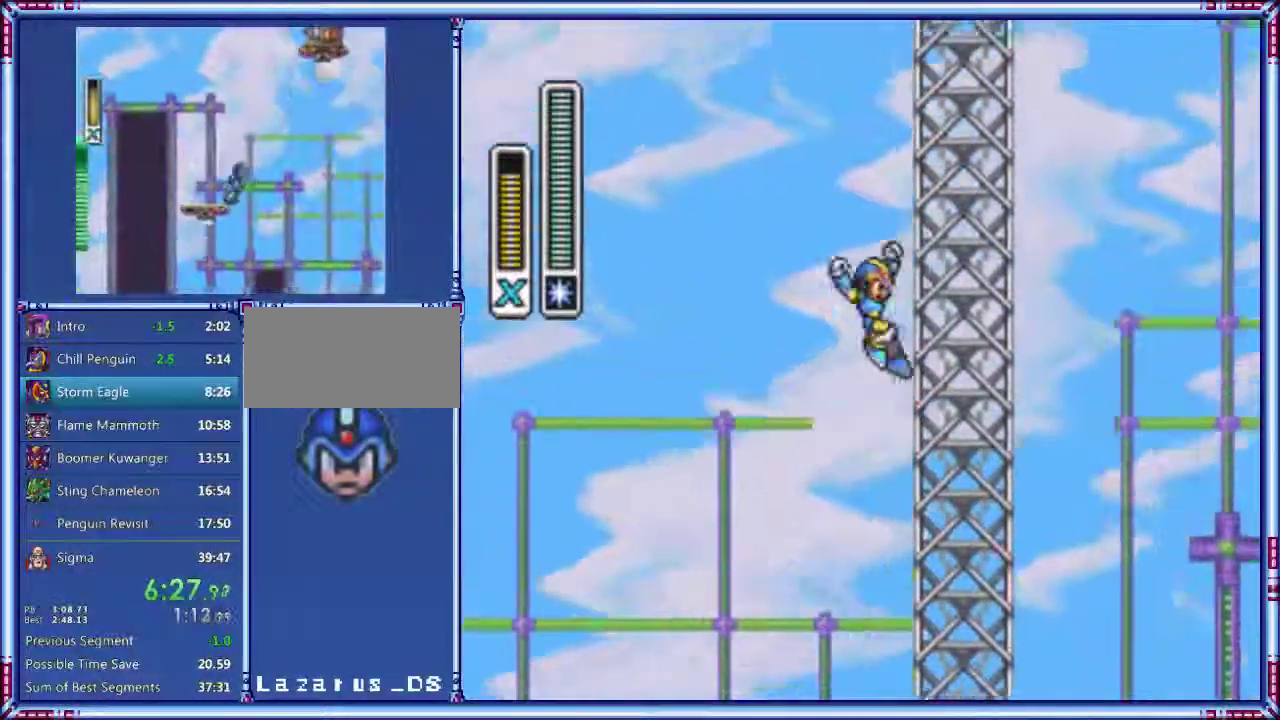
{"buttons": ["B", "DPAD_RIGHT"], "events": []}
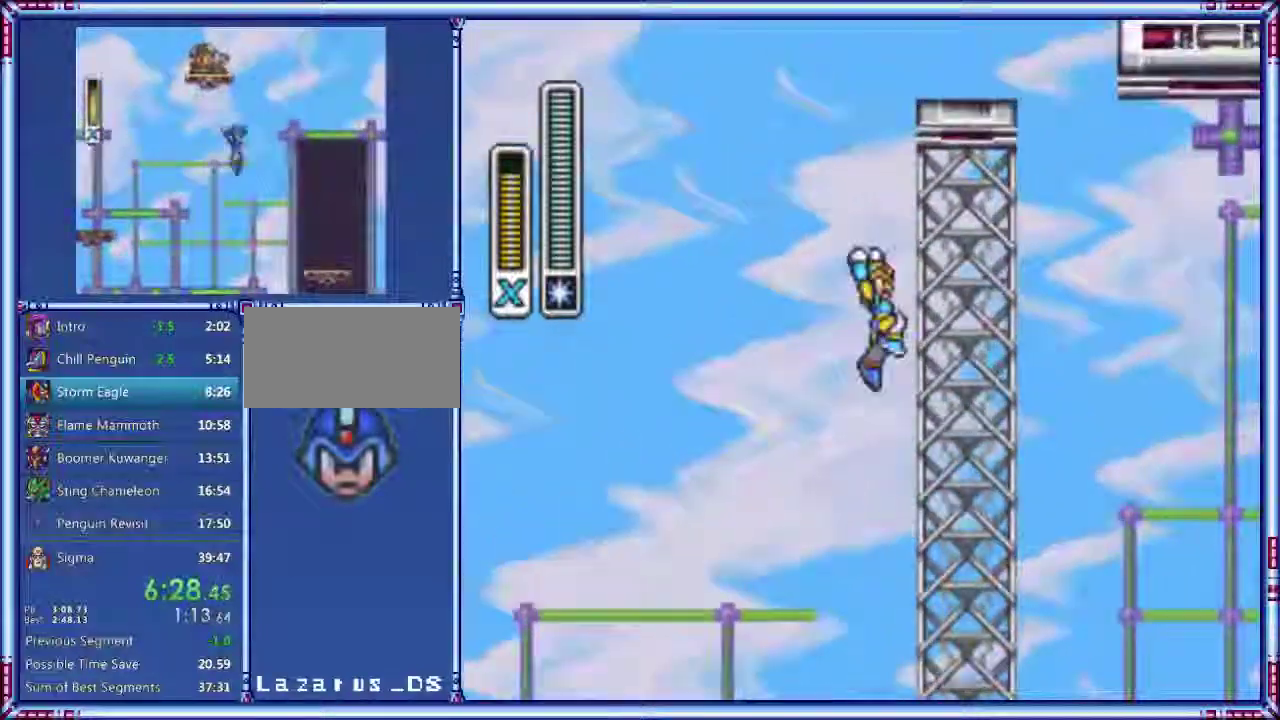
{"buttons": ["DPAD_RIGHT"], "events": [[480, "B", "up"]]}
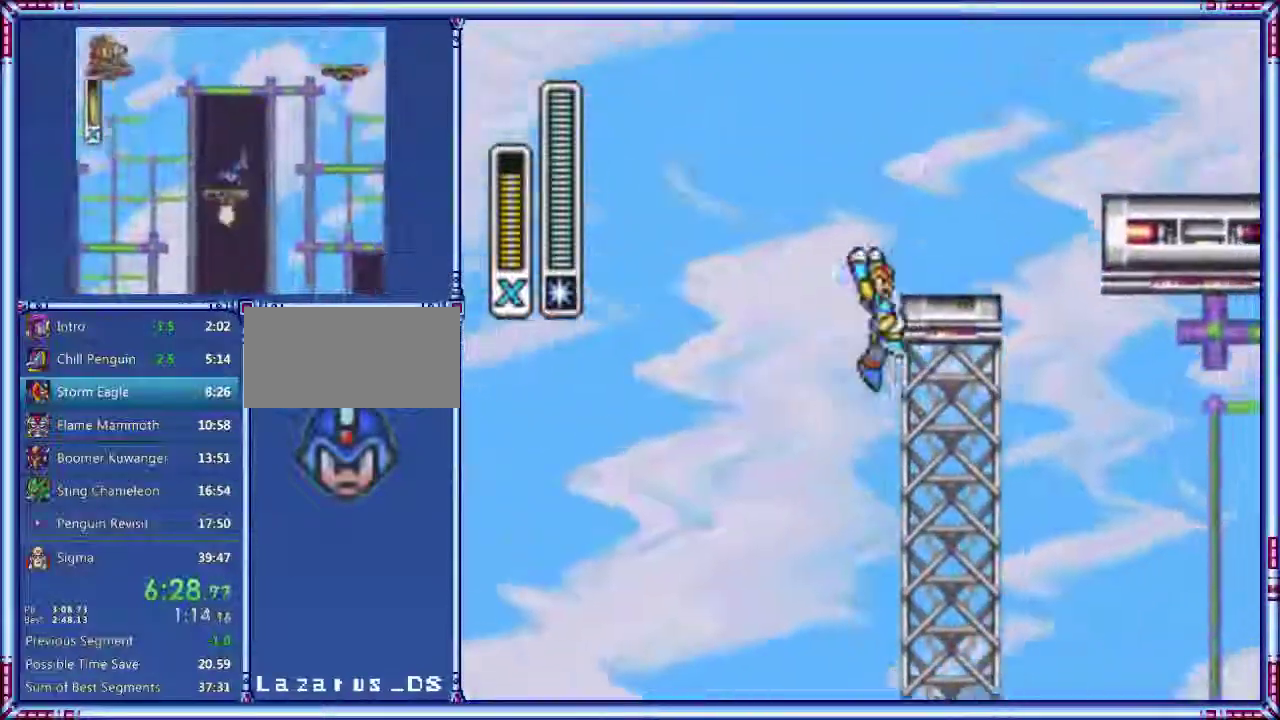
{"buttons": ["A", "DPAD_RIGHT"], "events": [[40, "B", "down"], [80, "A", "down"], [440, "B", "up"]]}
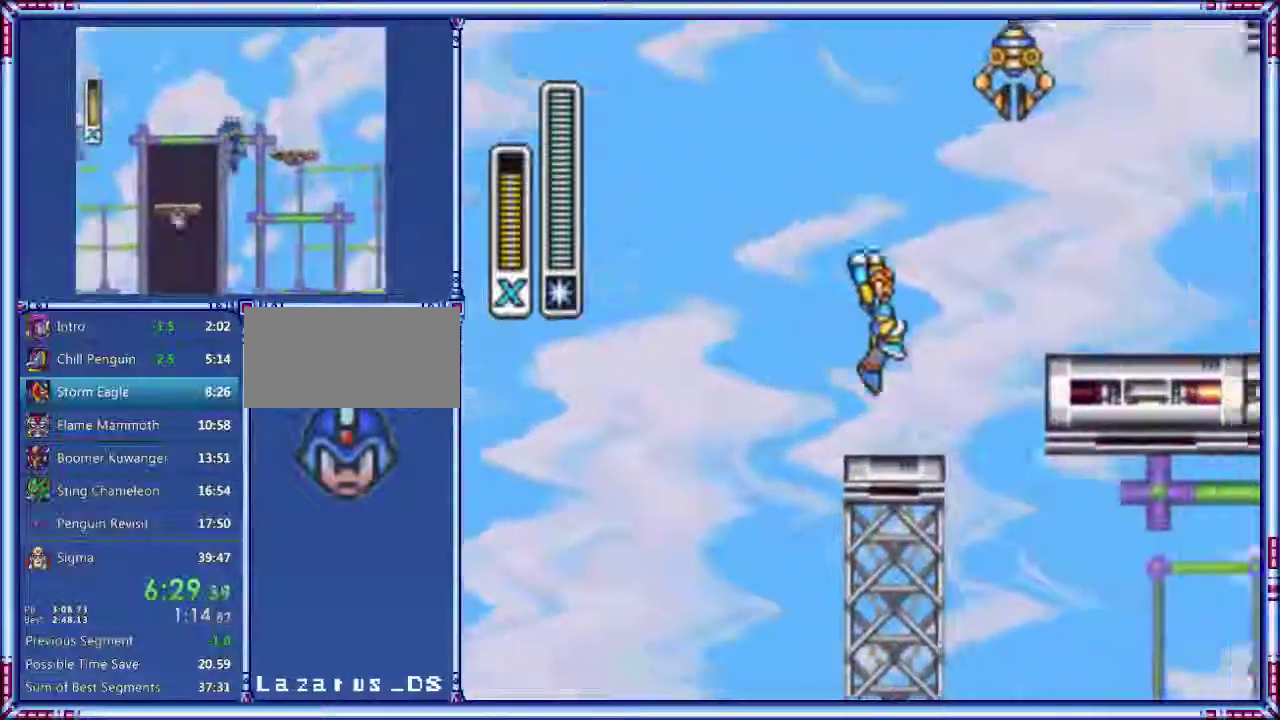
{"buttons": ["DPAD_RIGHT"], "events": [[180, "DPAD_RIGHT", "up"], [260, "A", "up"], [300, "DPAD_RIGHT", "down"]]}
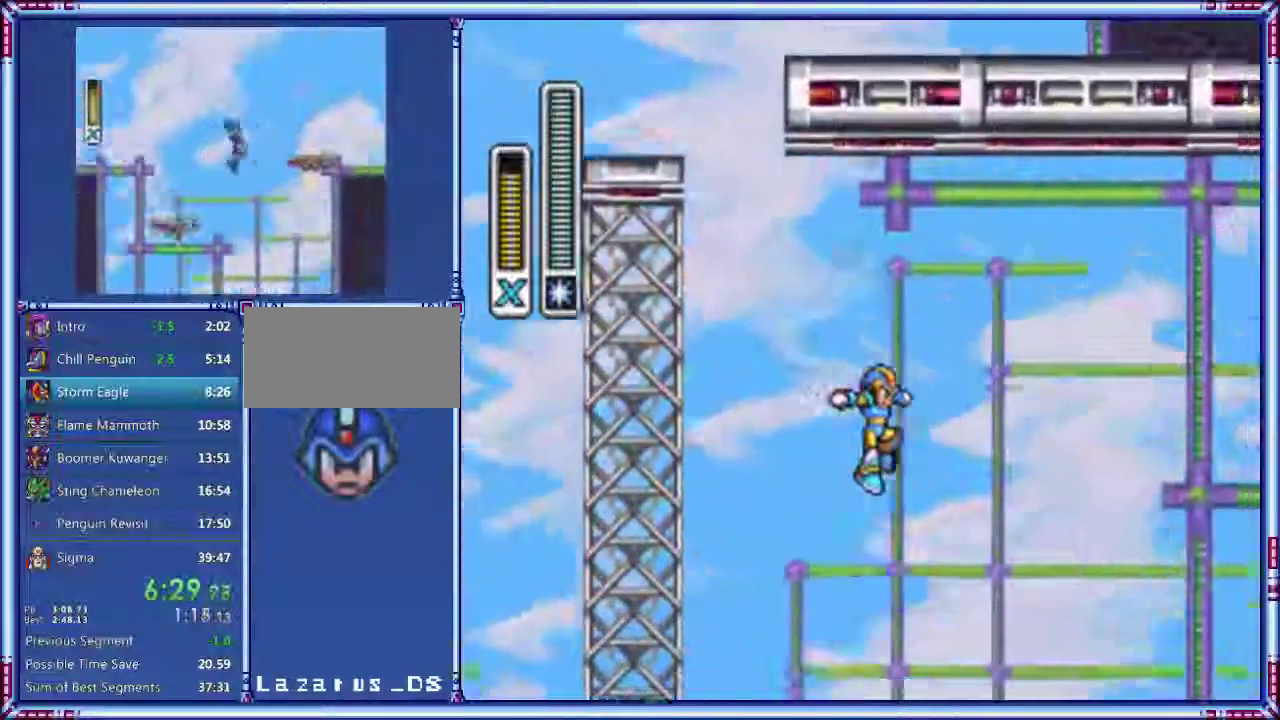
{"buttons": ["A", "DPAD_RIGHT"], "events": [[460, "A", "down"]]}
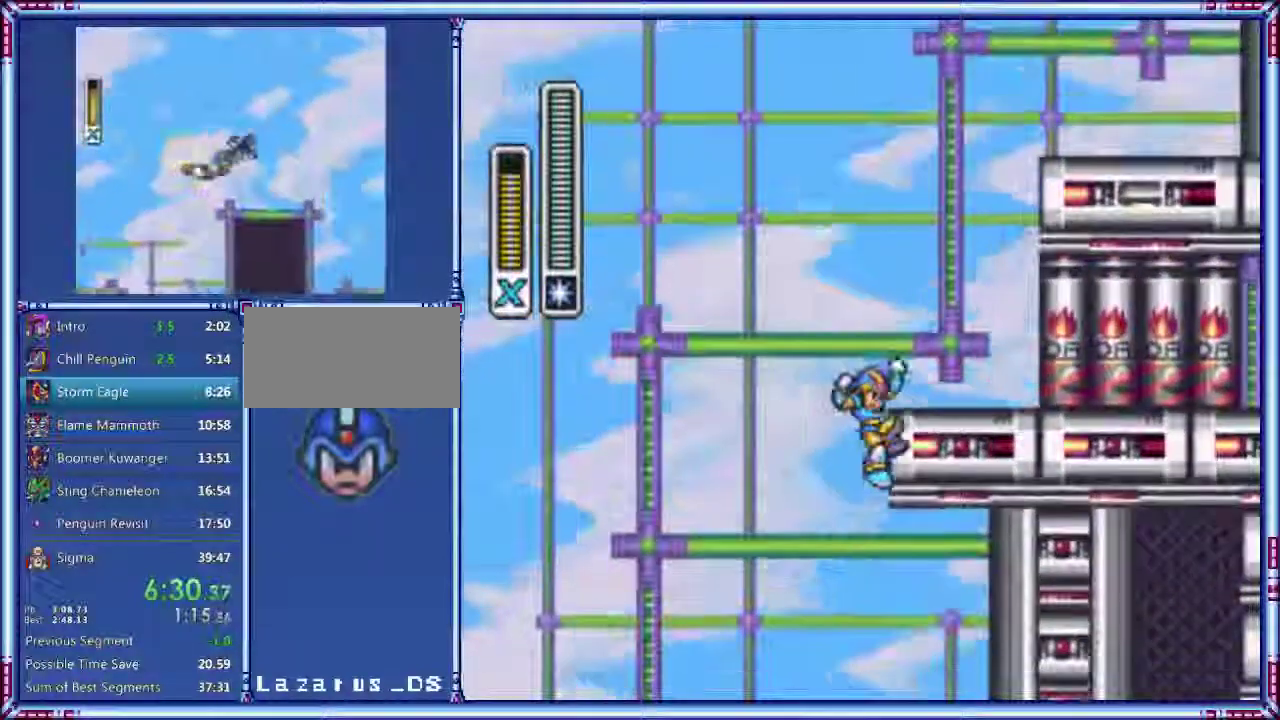
{"buttons": ["A", "B", "DPAD_RIGHT"], "events": [[240, "B", "down"]]}
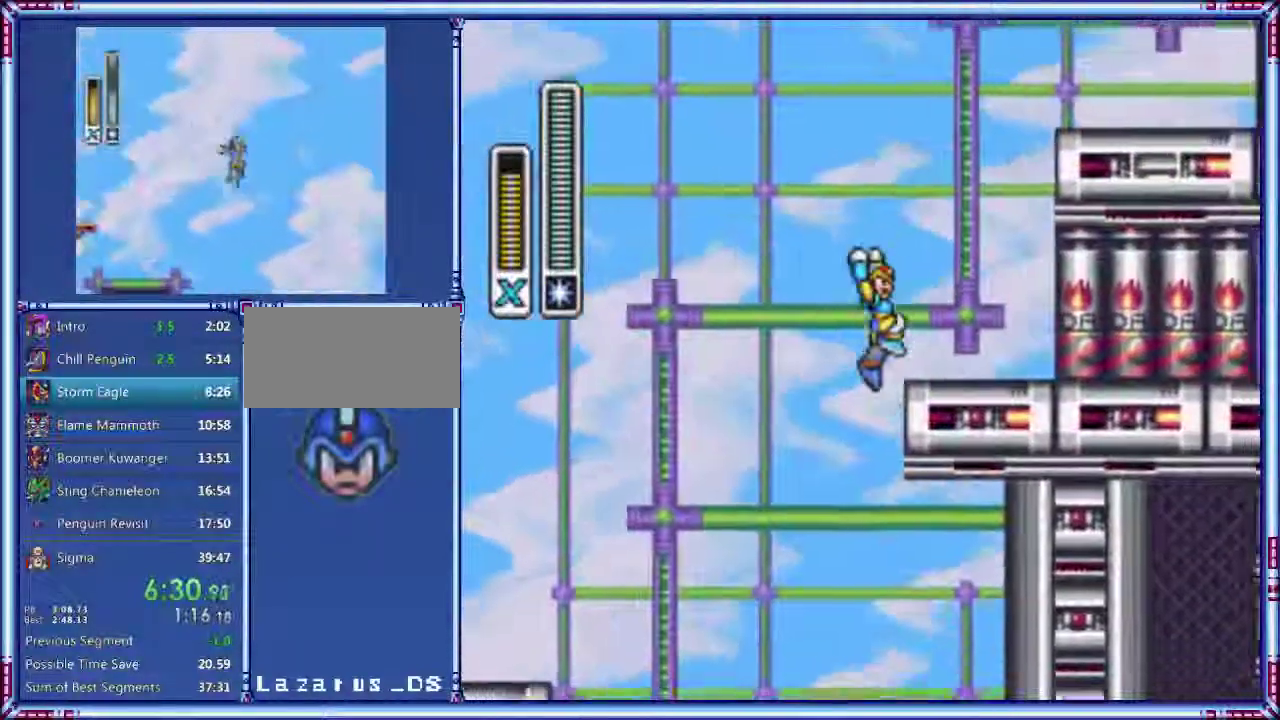
{"buttons": ["A", "Y"], "events": [[40, "A", "up"], [200, "B", "up"], [320, "DPAD_RIGHT", "up"], [340, "A", "down"], [420, "Y", "down"]]}
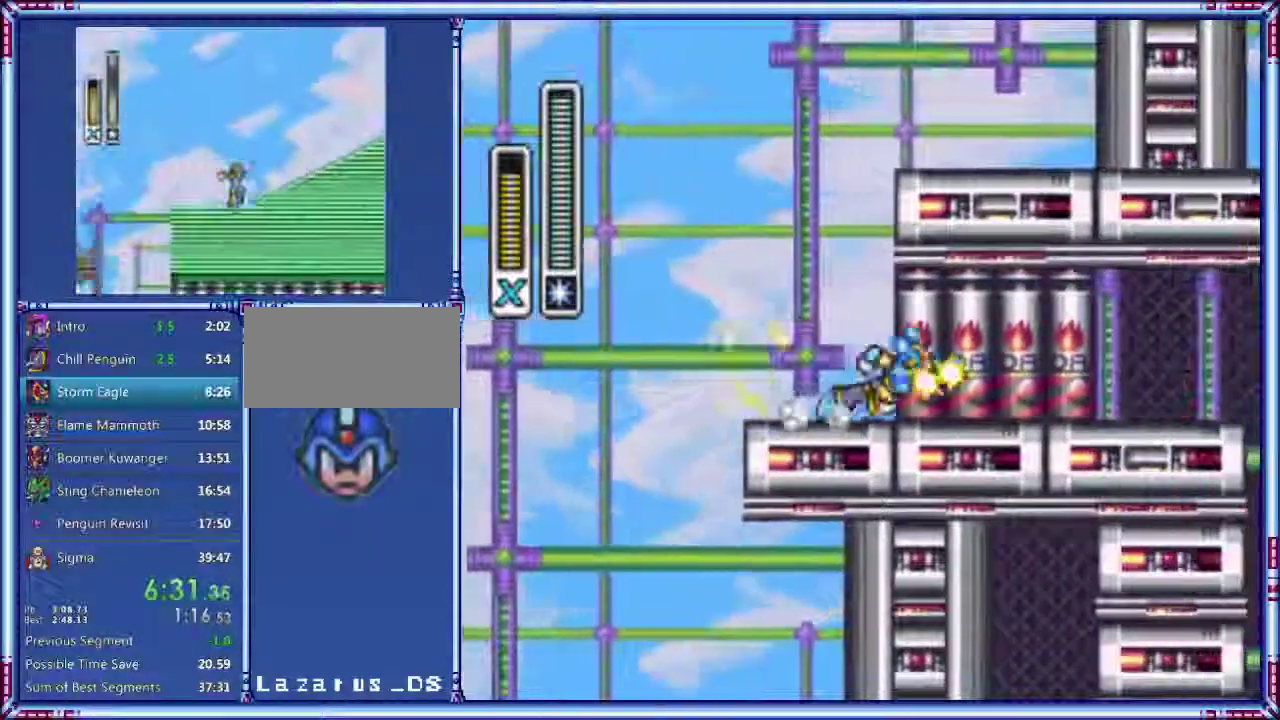
{"buttons": ["A", "Y"], "events": []}
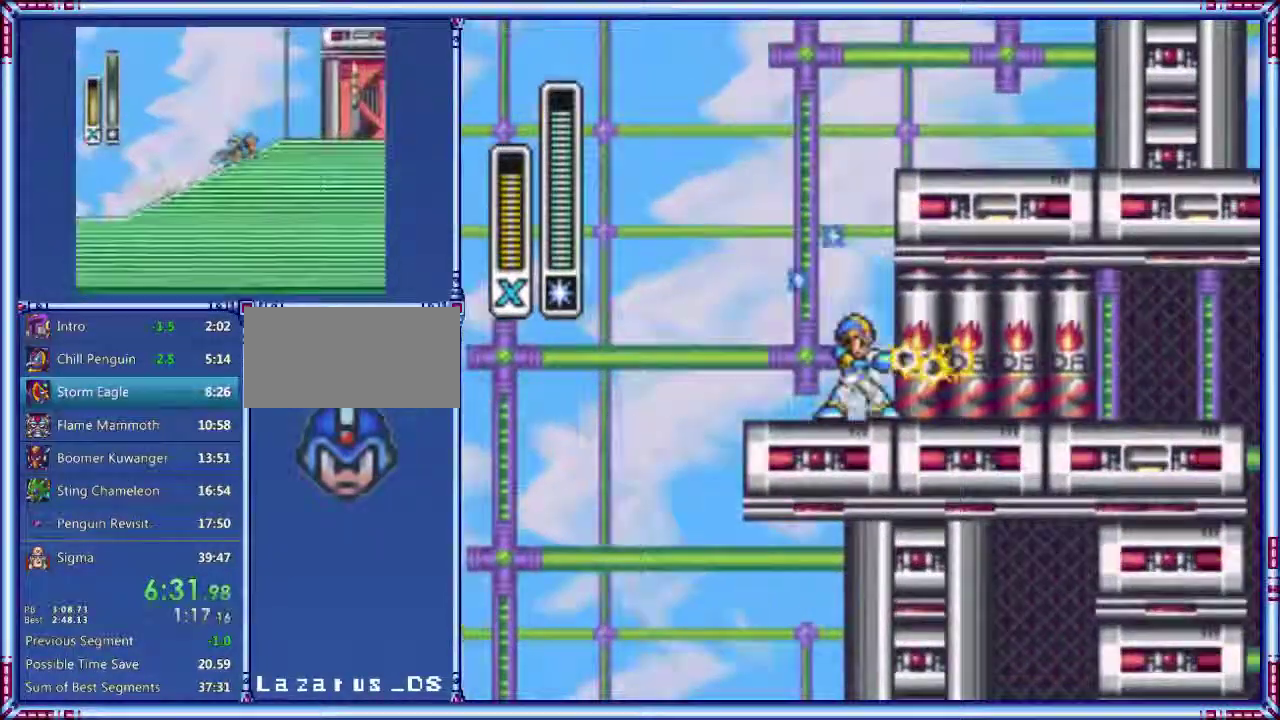
{"buttons": ["A", "DPAD_RIGHT"], "events": [[160, "A", "up"], [160, "DPAD_RIGHT", "down"], [160, "Y", "up"], [240, "A", "down"]]}
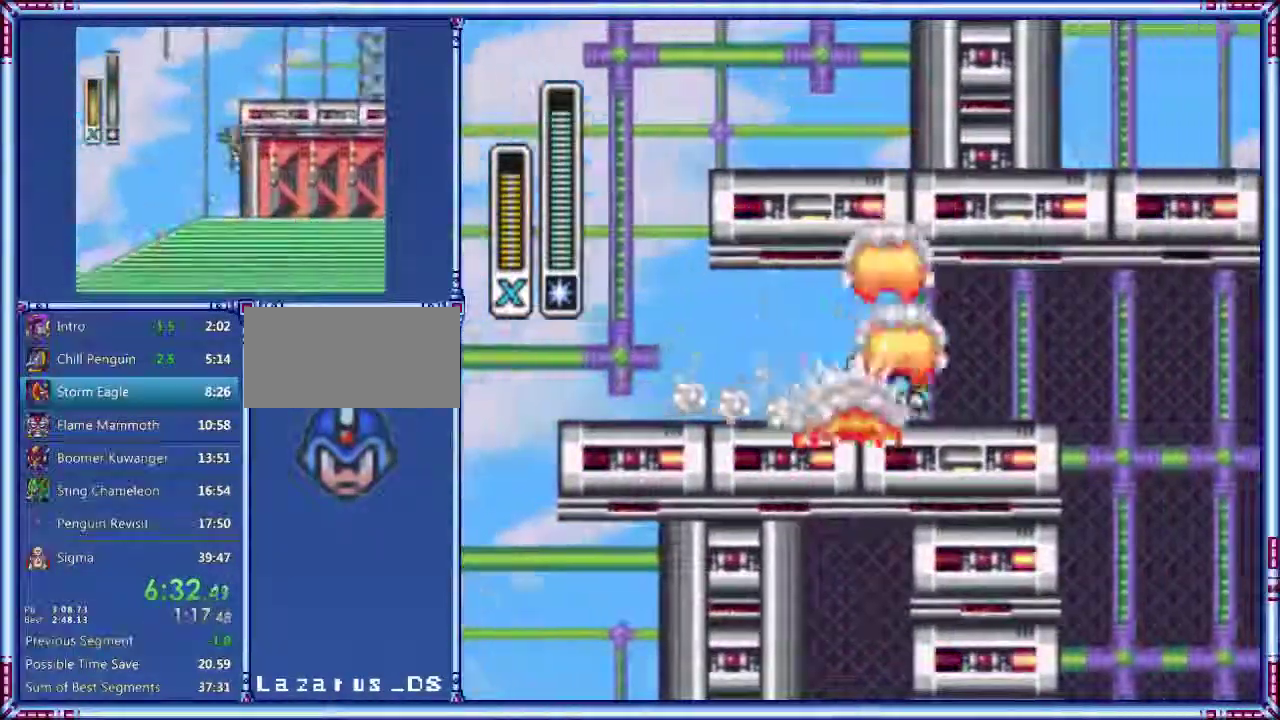
{"buttons": ["A", "R1", "DPAD_RIGHT"], "events": [[320, "L1", "down"], [320, "R1", "down"], [460, "L1", "up"]]}
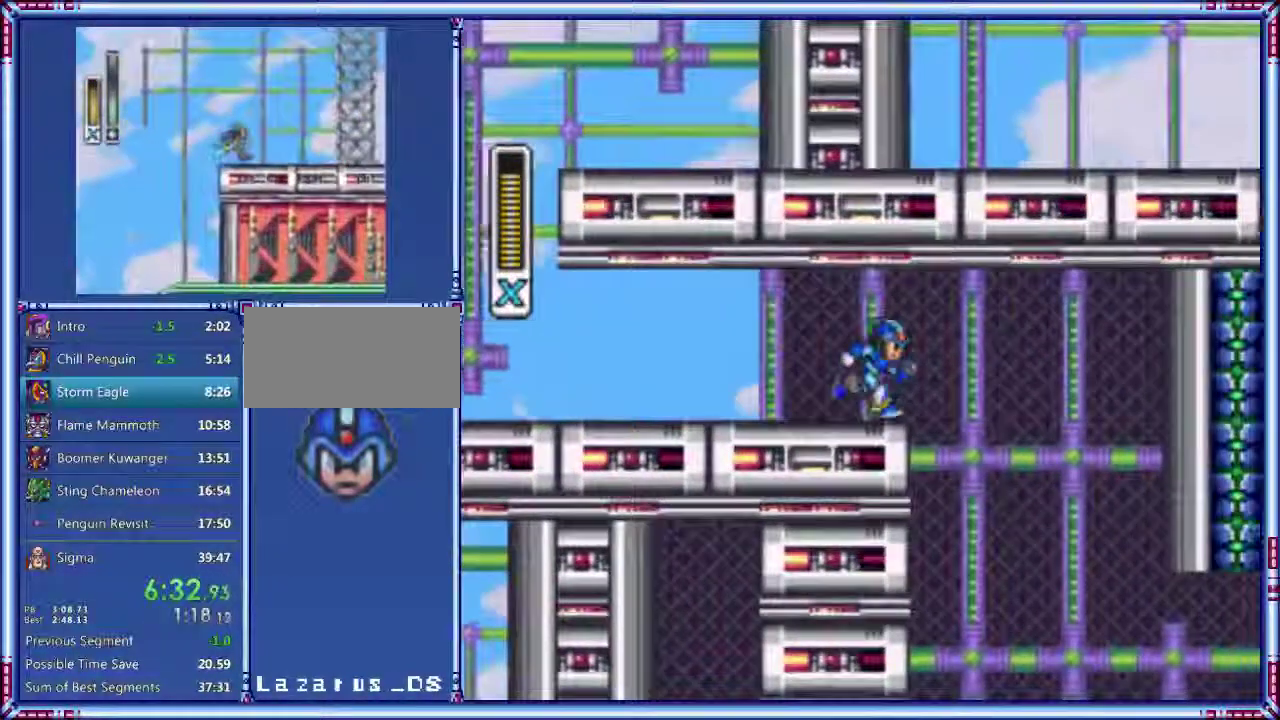
{"buttons": ["A"], "events": [[280, "R1", "up"], [360, "DPAD_RIGHT", "up"]]}
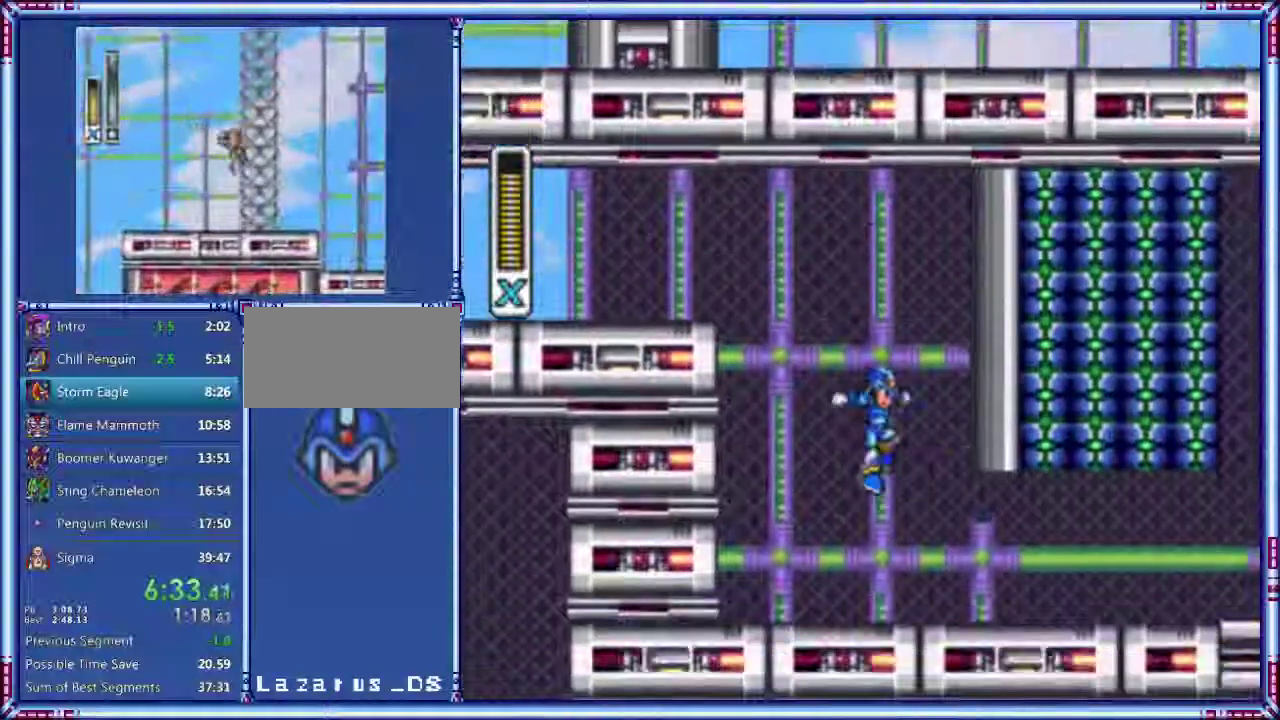
{"buttons": ["A", "DPAD_RIGHT"], "events": [[80, "DPAD_RIGHT", "down"], [100, "A", "up"], [260, "A", "down"]]}
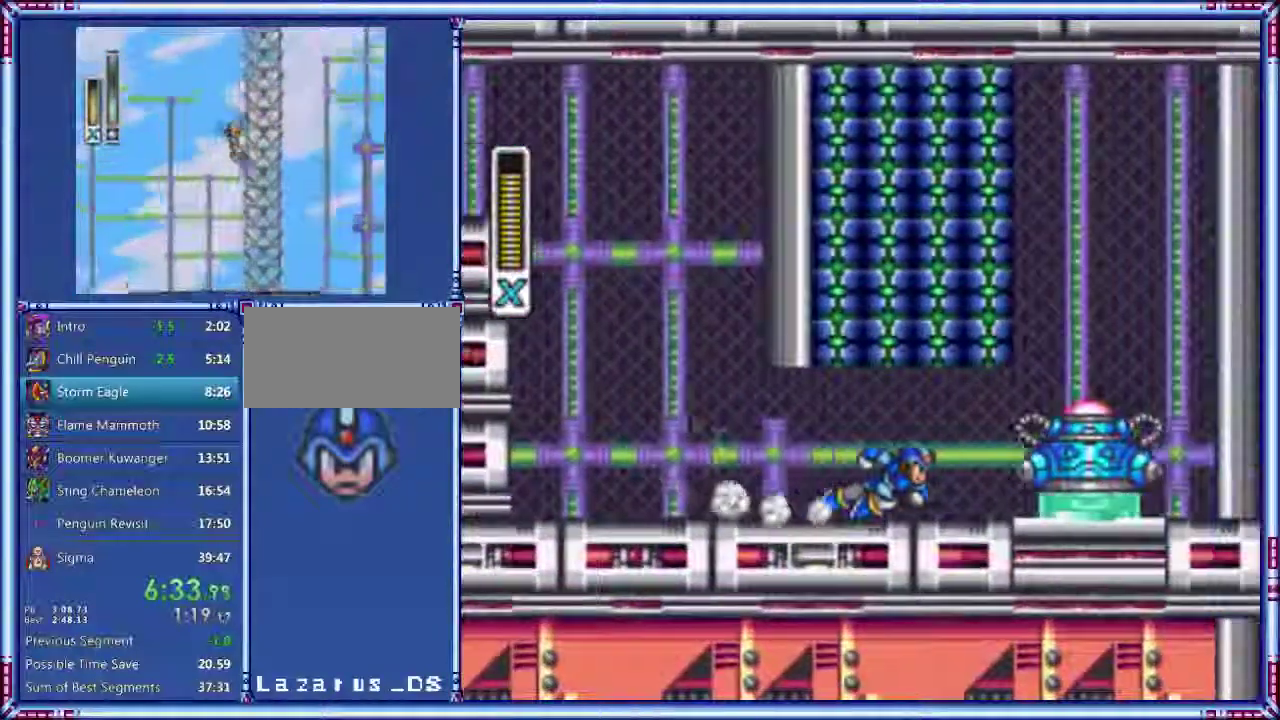
{"buttons": ["DPAD_RIGHT"], "events": [[340, "A", "up"]]}
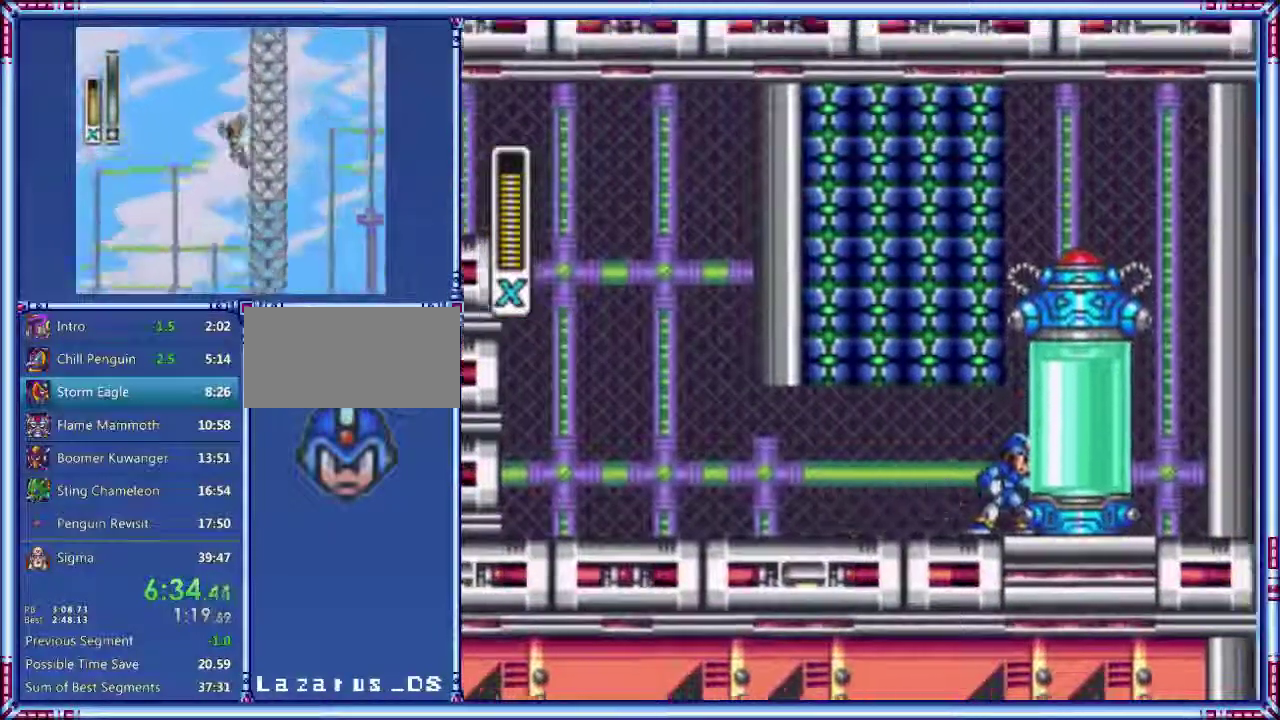
{"buttons": ["DPAD_RIGHT"], "events": []}
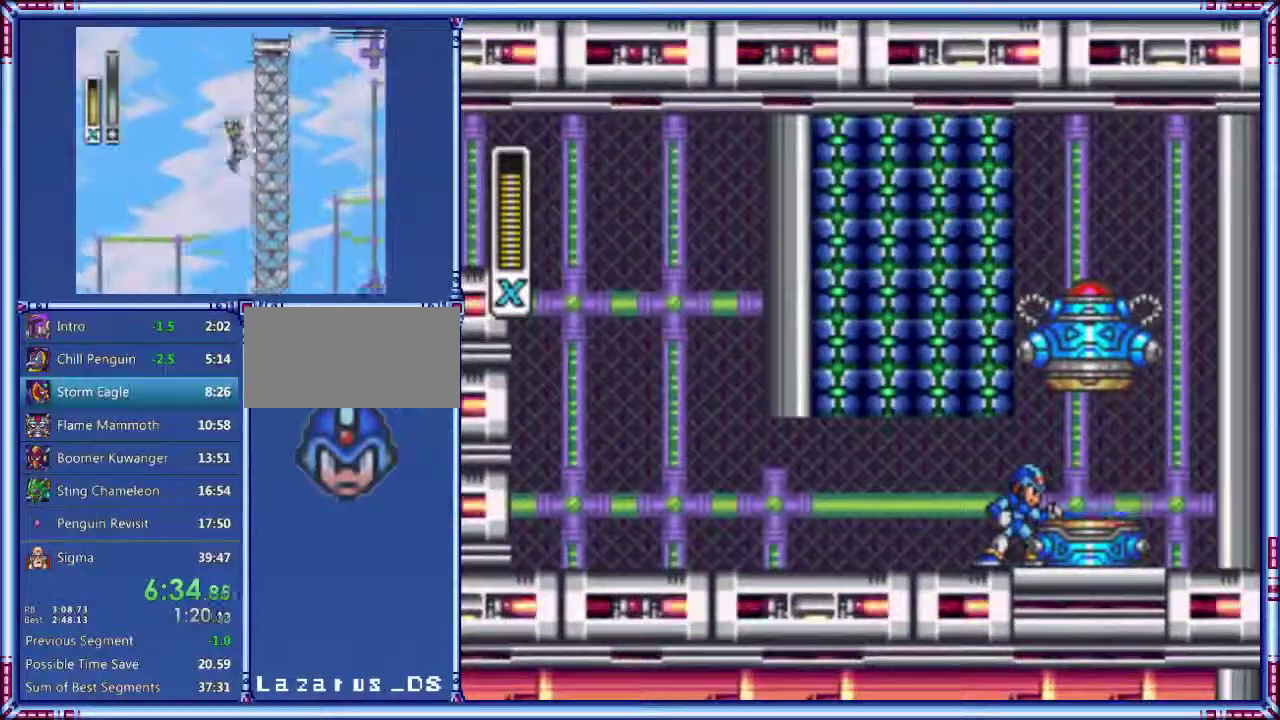
{"buttons": [], "events": [[20, "DPAD_RIGHT", "up"]]}
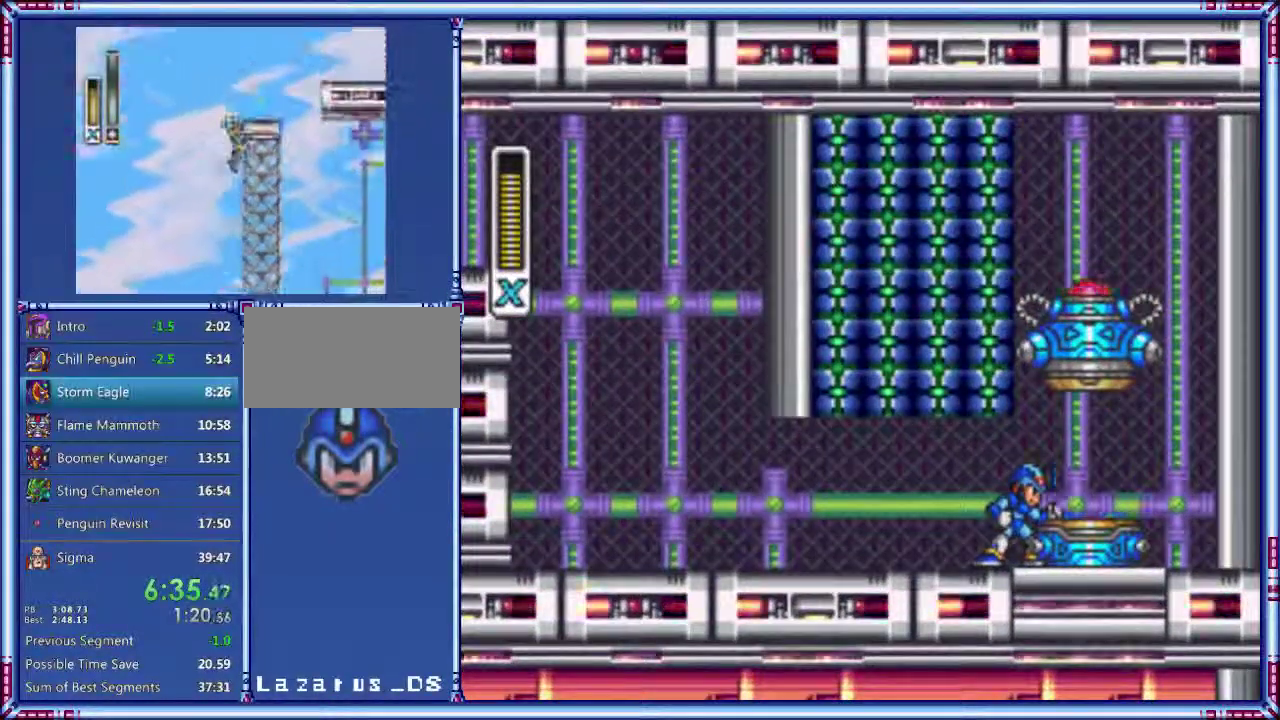
{"buttons": [], "events": []}
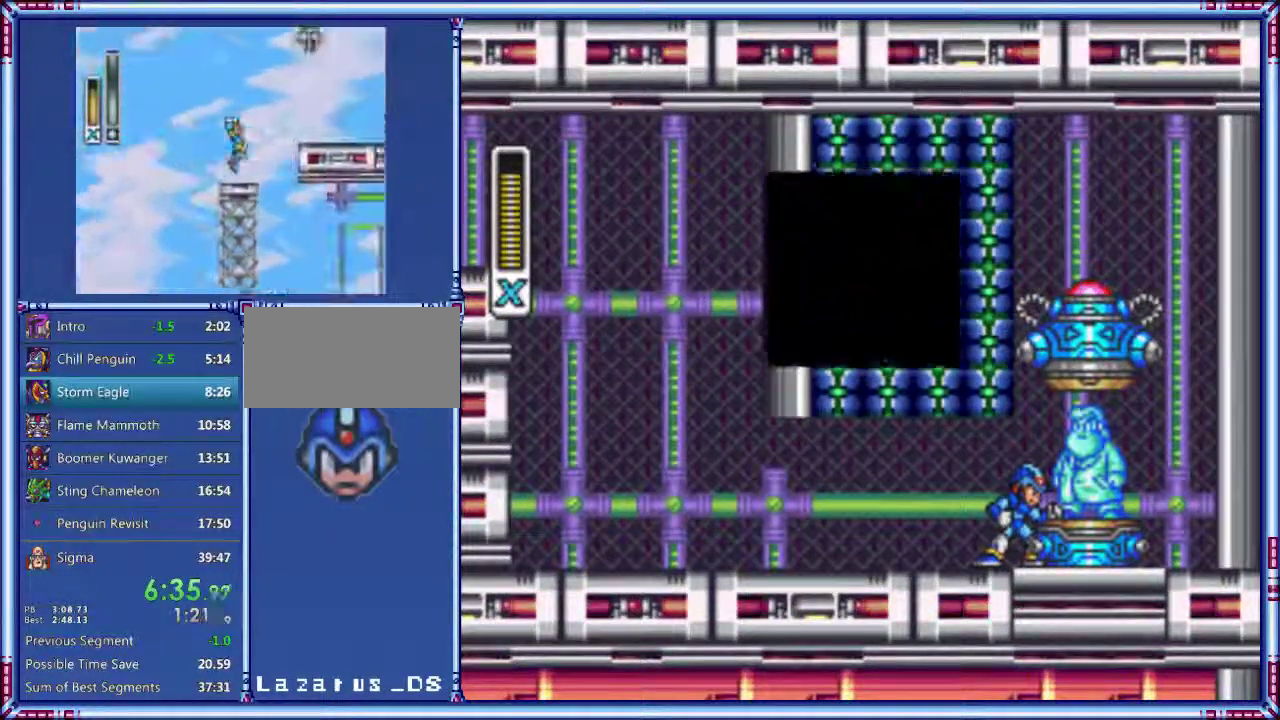
{"buttons": ["START"], "events": [[20, "START", "down"]]}
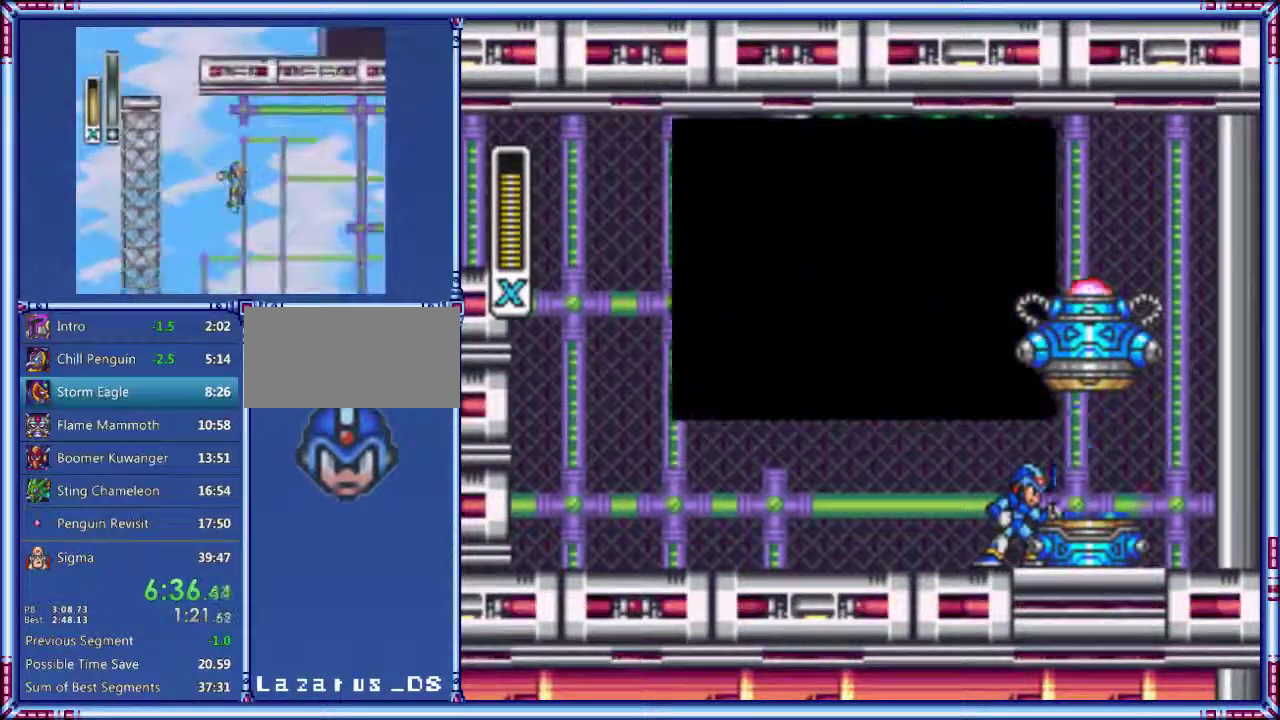
{"buttons": ["START"], "events": []}
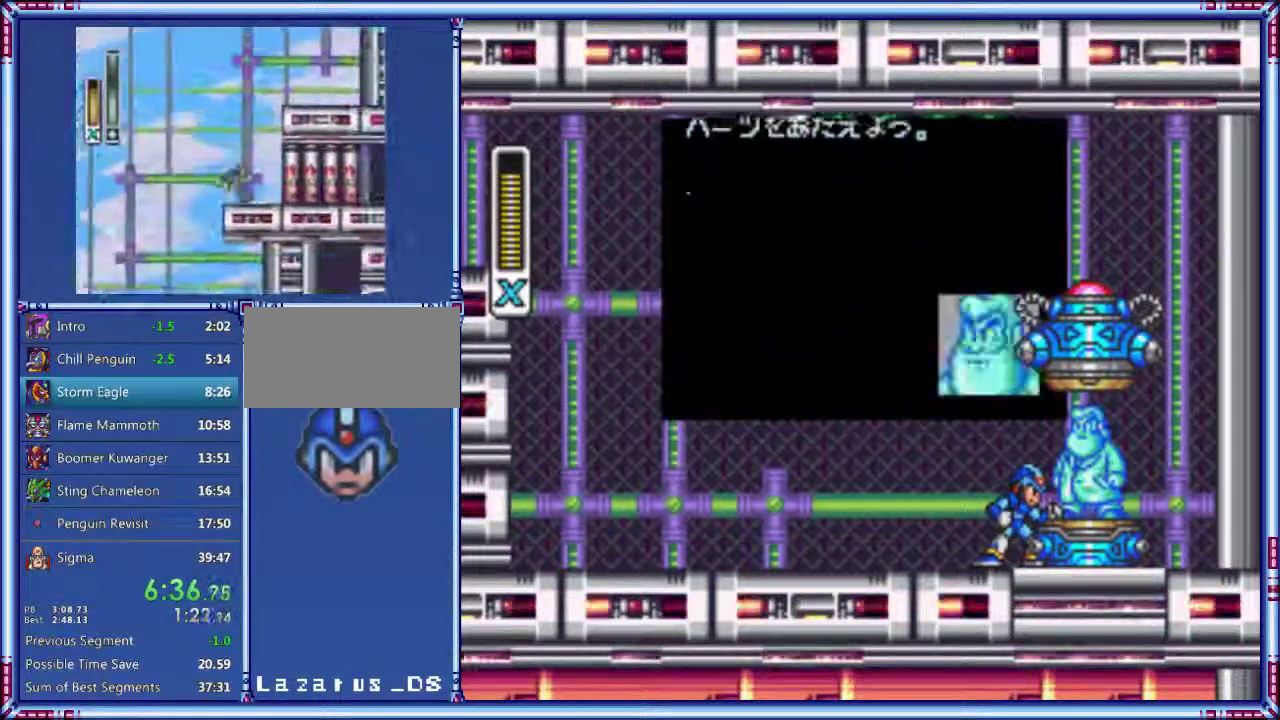
{"buttons": ["START"], "events": []}
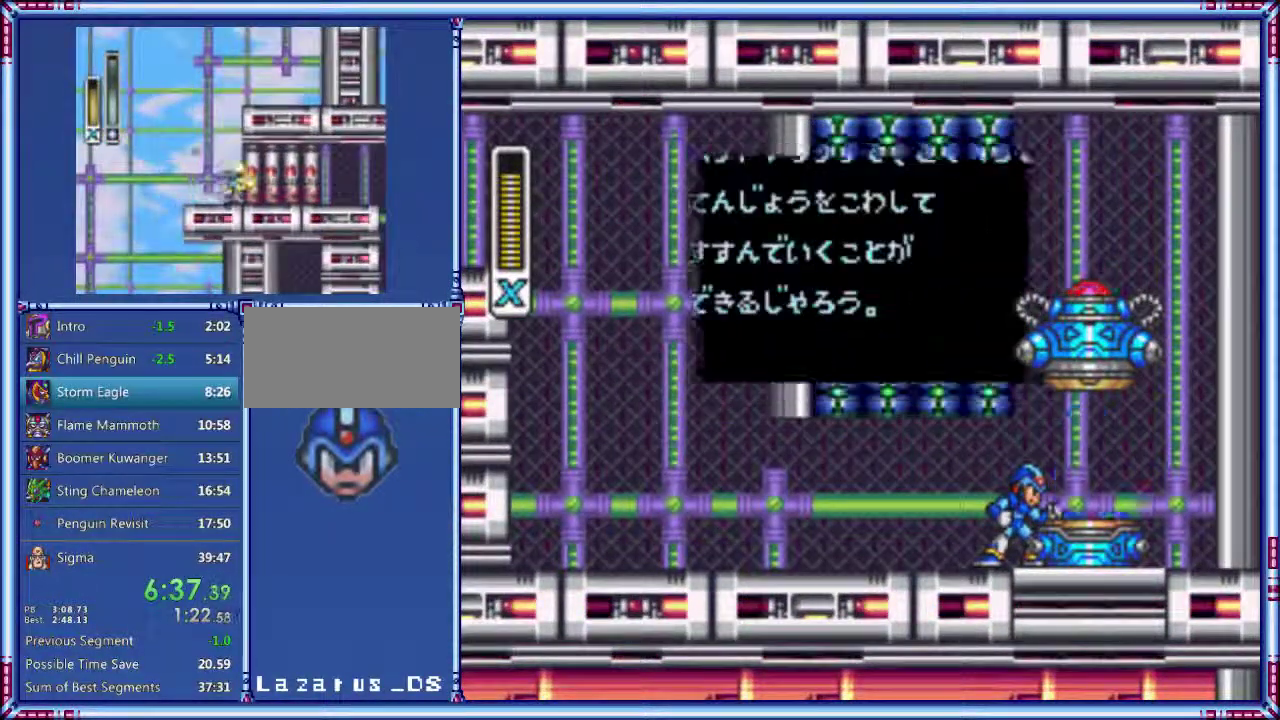
{"buttons": ["START"], "events": []}
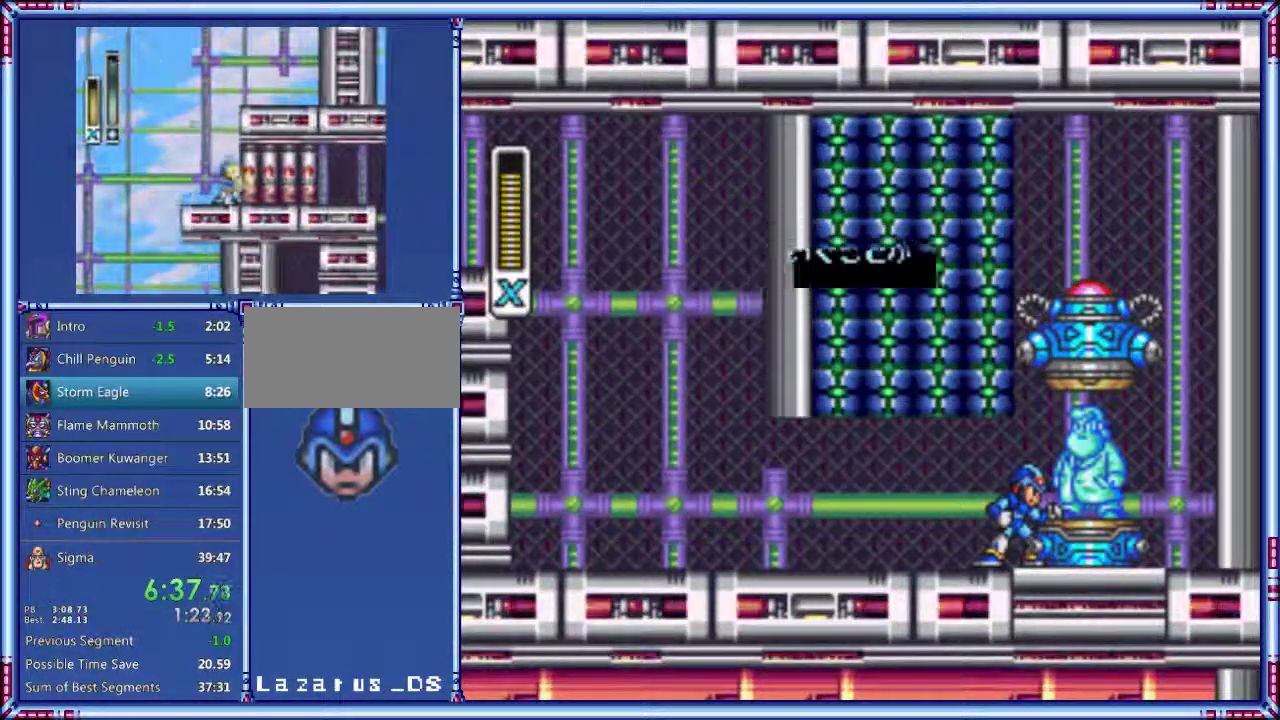
{"buttons": ["DPAD_RIGHT"], "events": [[240, "DPAD_RIGHT", "down"], [400, "START", "up"]]}
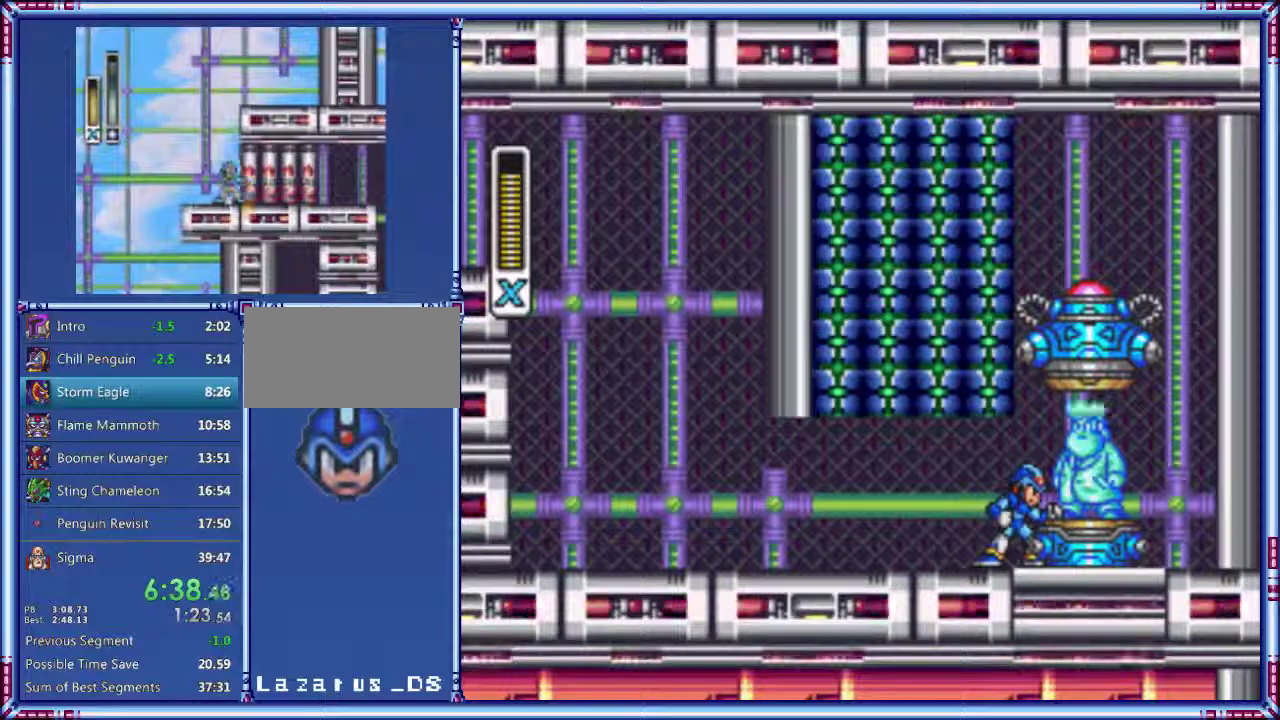
{"buttons": ["DPAD_RIGHT"], "events": []}
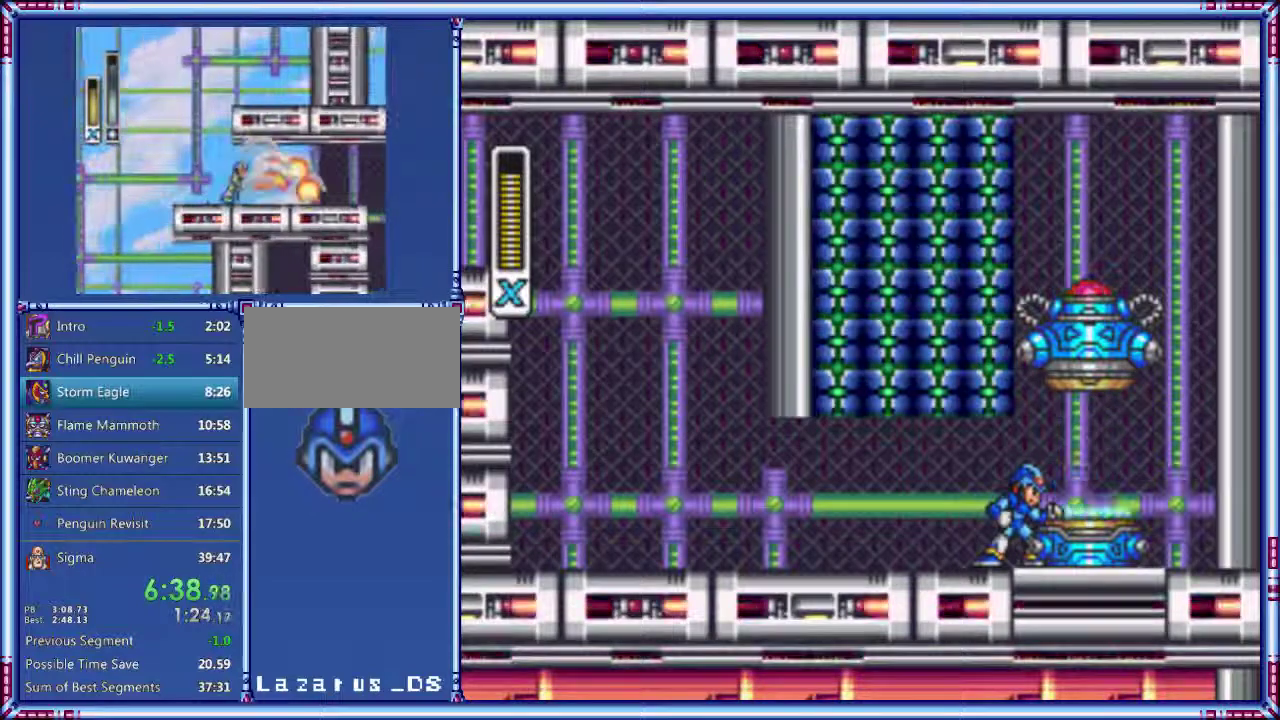
{"buttons": ["DPAD_RIGHT"], "events": [[80, "B", "down"], [200, "B", "up"]]}
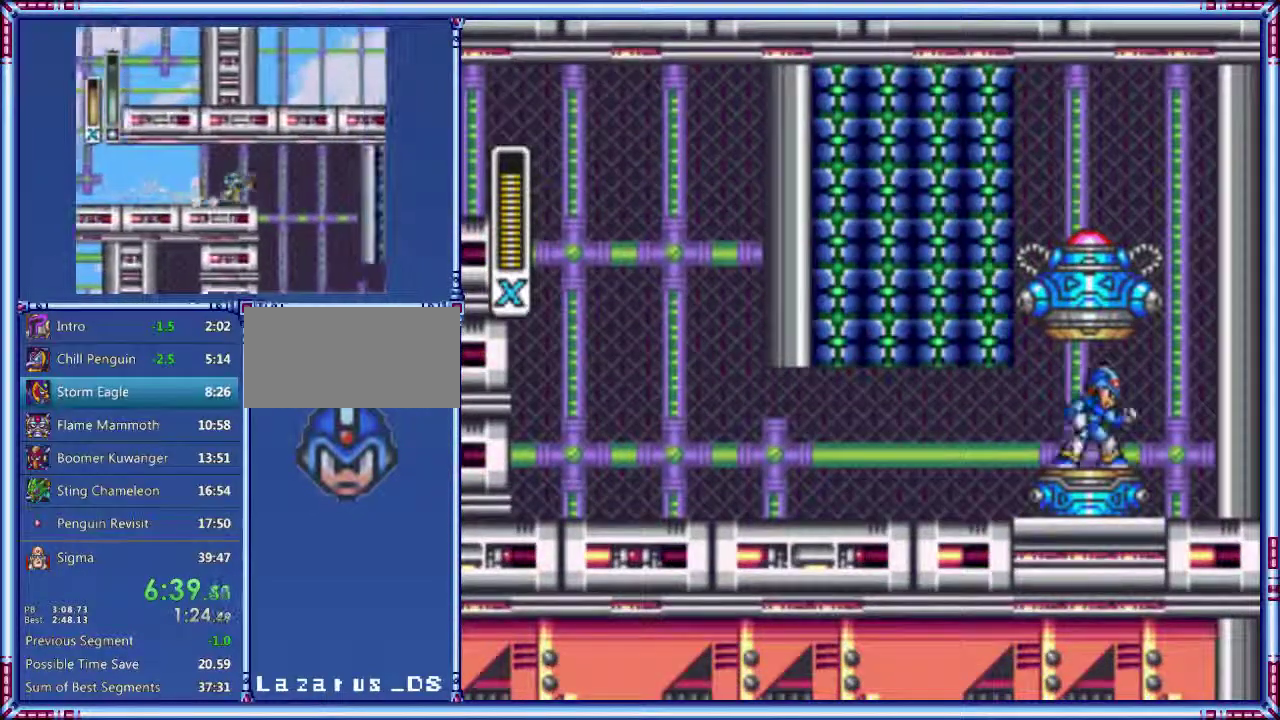
{"buttons": [], "events": [[180, "DPAD_RIGHT", "up"]]}